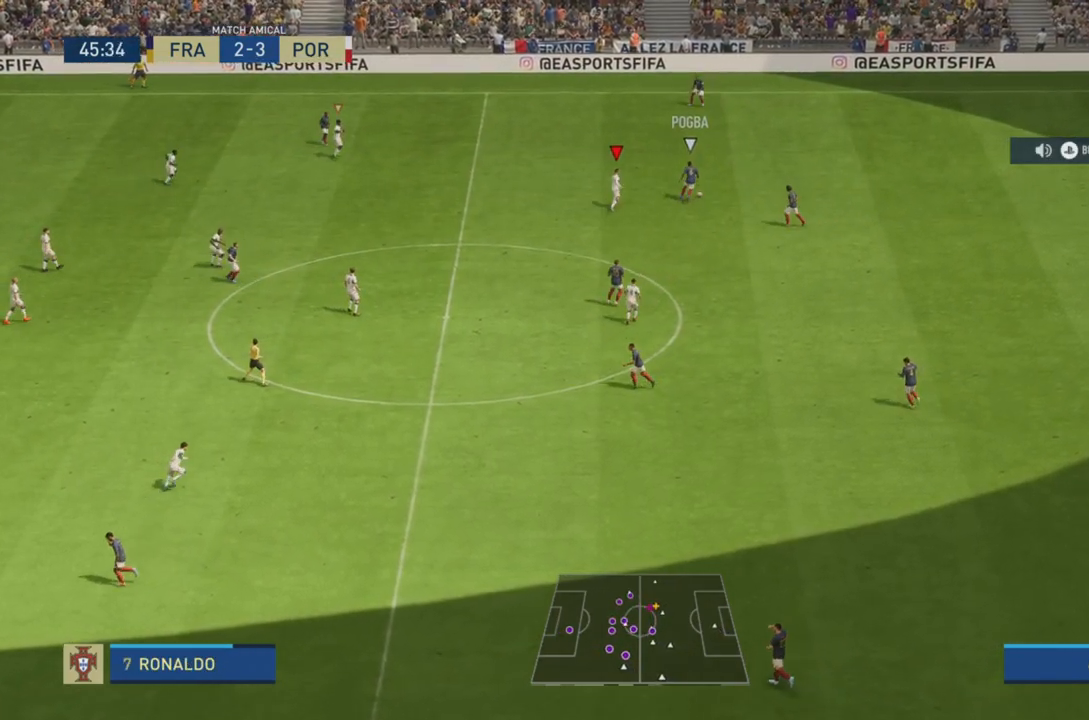
Gameplay with a controller (PlayStation layout); each line is a JSON object with the inputs held at the frame after it. "events" lists button and stick changes between this image and that frame as [ms after this image, input, new state], when the widget could be followed in between. Not read: L3 R3.
{"buttons": ["R2"], "left_stick": "up-right", "right_stick": "center", "events": [[417, "left_stick", "up-right"]]}
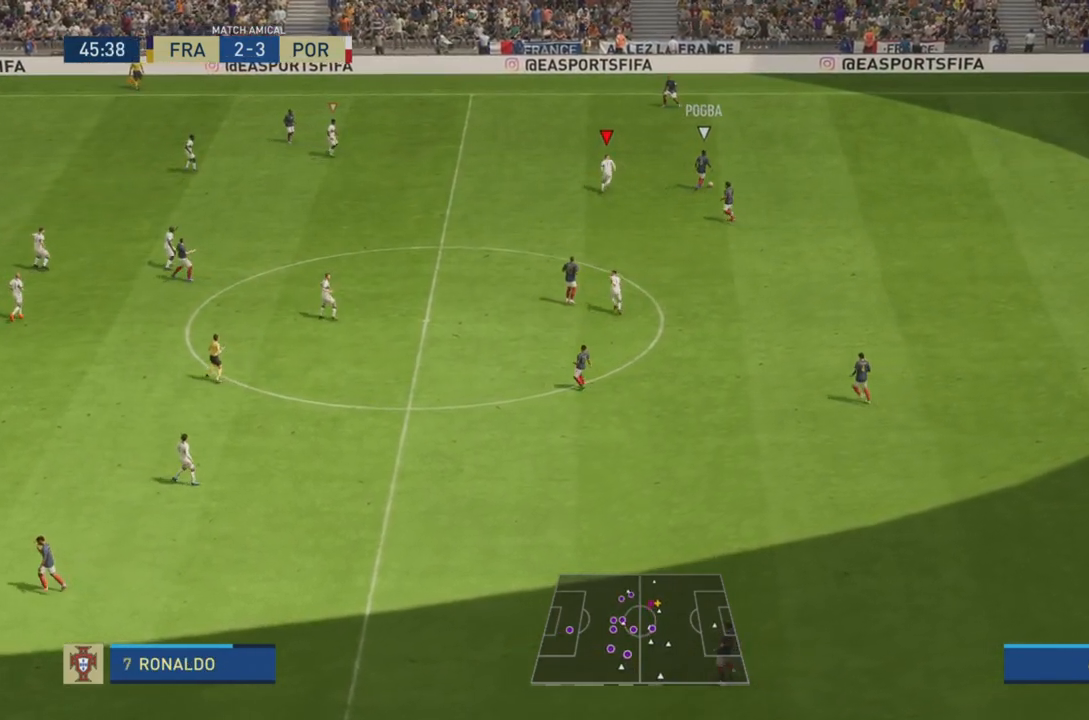
{"buttons": ["R2"], "left_stick": "up-right", "right_stick": "center", "events": []}
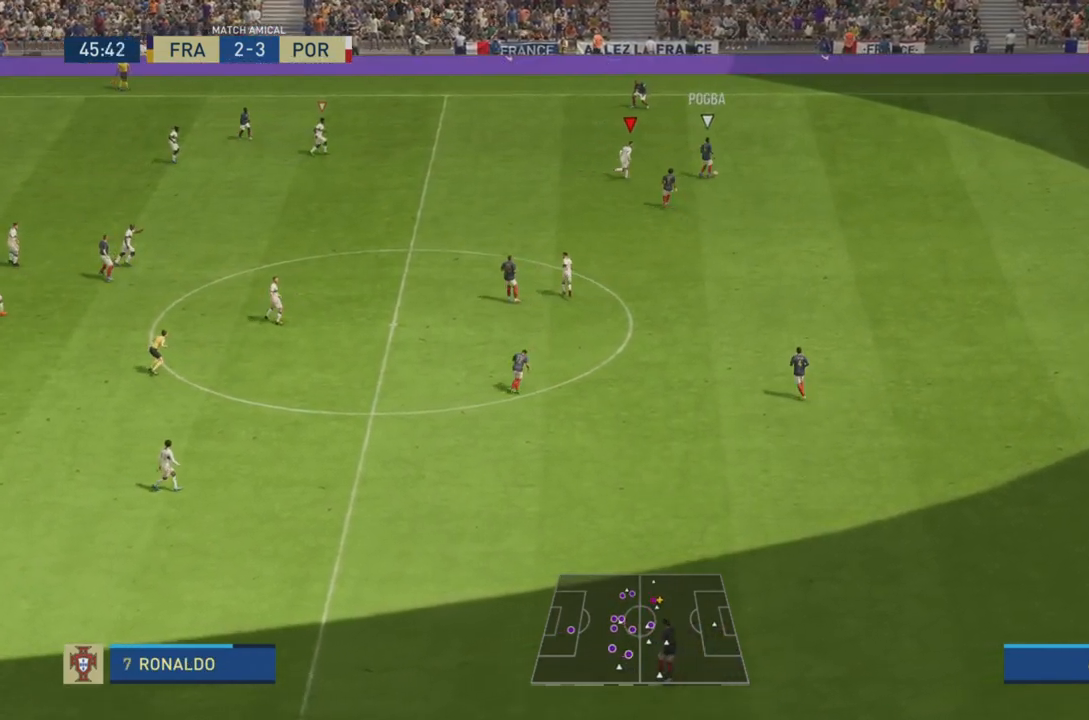
{"buttons": ["R2"], "left_stick": "up-right", "right_stick": "center", "events": []}
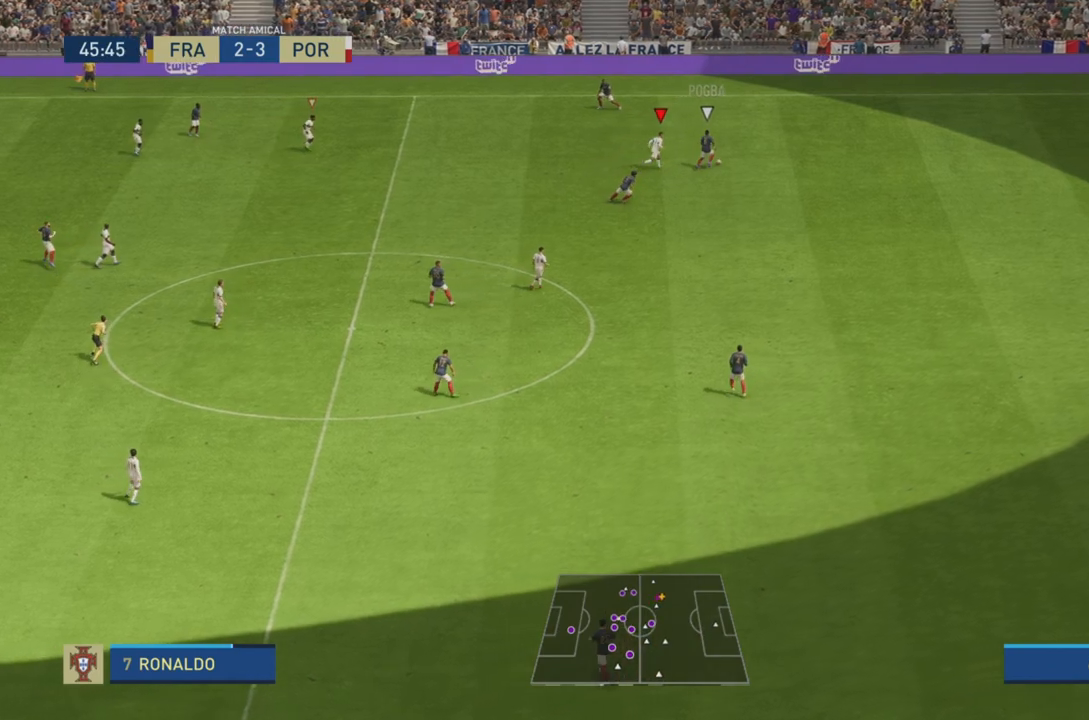
{"buttons": ["R2"], "left_stick": "up-right", "right_stick": "center", "events": []}
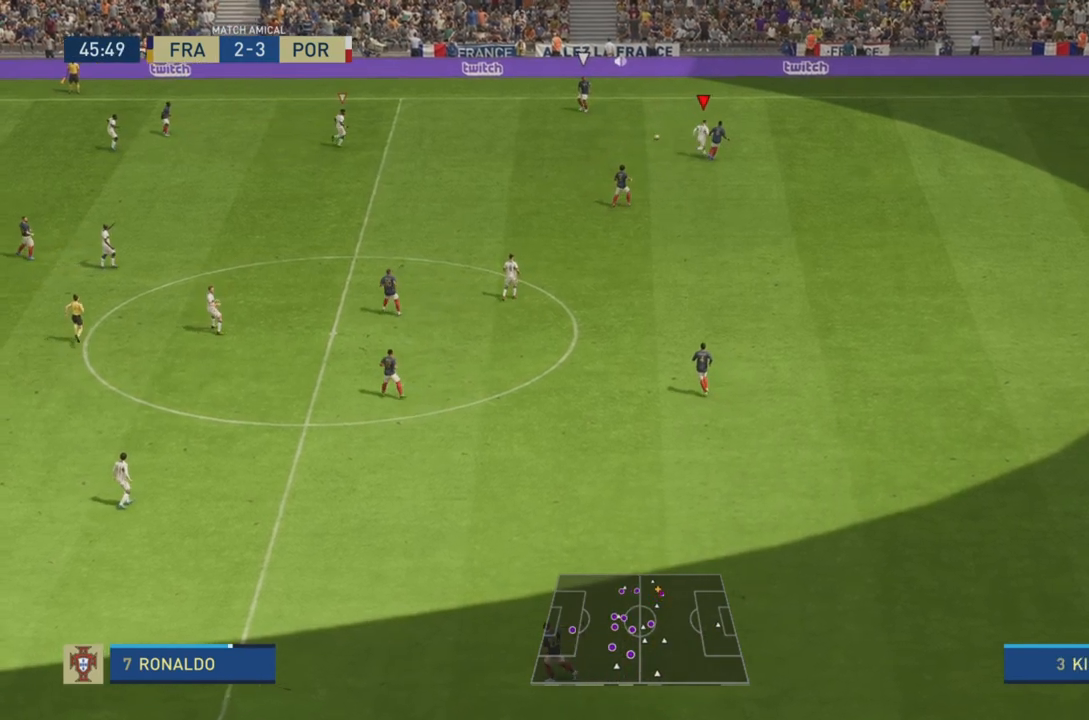
{"buttons": ["L1", "R2"], "left_stick": "right", "right_stick": "center", "events": [[33, "CIRCLE", "down"], [217, "left_stick", "right"], [283, "CIRCLE", "up"], [383, "L1", "down"], [417, "R2", "up"], [433, "R2", "down"]]}
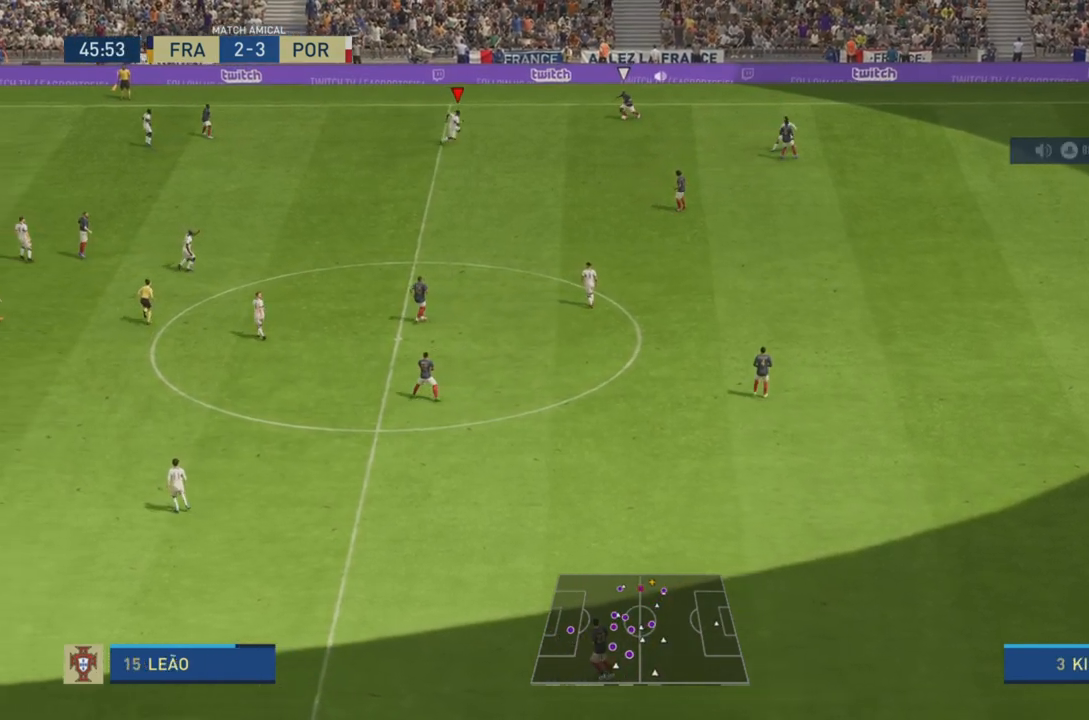
{"buttons": ["L2", "R2"], "left_stick": "up-right", "right_stick": "center", "events": [[17, "L1", "up"], [167, "L2", "down"], [417, "left_stick", "up-right"]]}
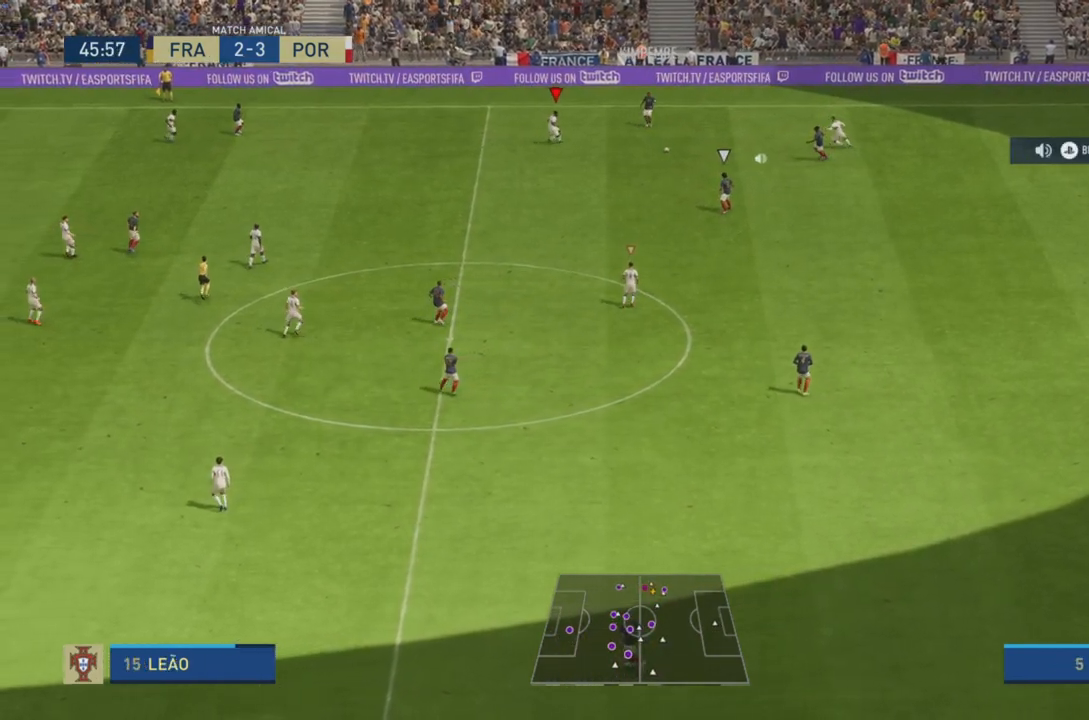
{"buttons": ["L1", "R2"], "left_stick": "up", "right_stick": "center", "events": [[67, "left_stick", "up"], [200, "left_stick", "up-right"], [334, "left_stick", "right"], [384, "L2", "up"], [417, "R2", "up"], [434, "L1", "down"], [467, "R2", "down"], [467, "left_stick", "up"]]}
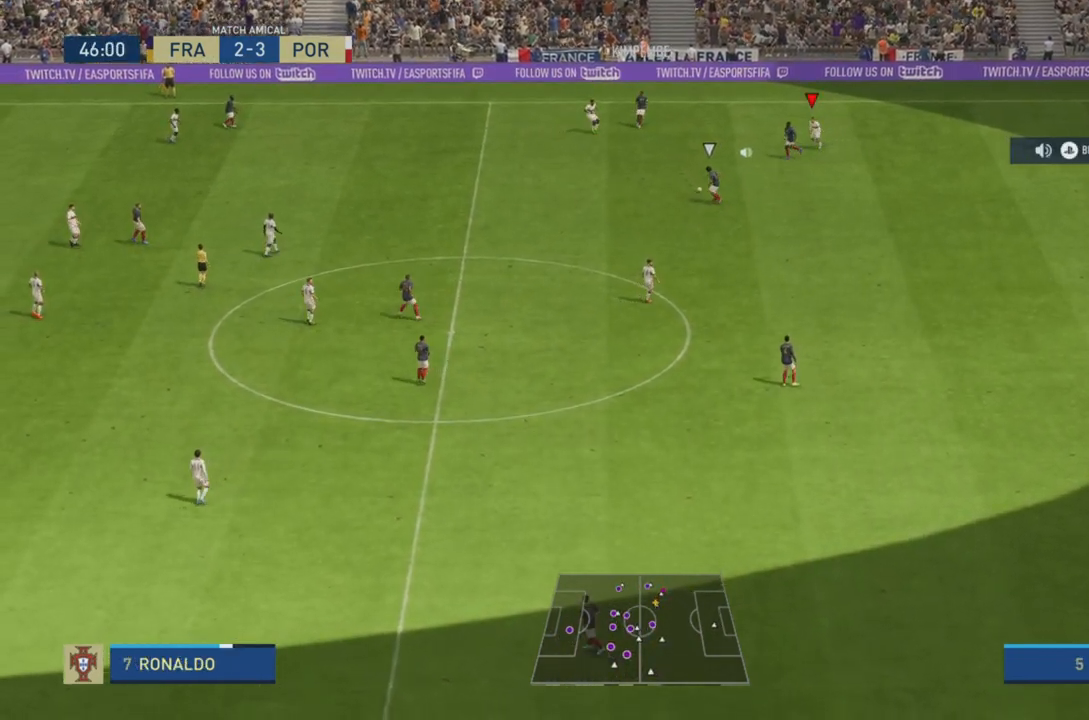
{"buttons": ["R2"], "left_stick": "up", "right_stick": "center", "events": [[116, "L1", "up"]]}
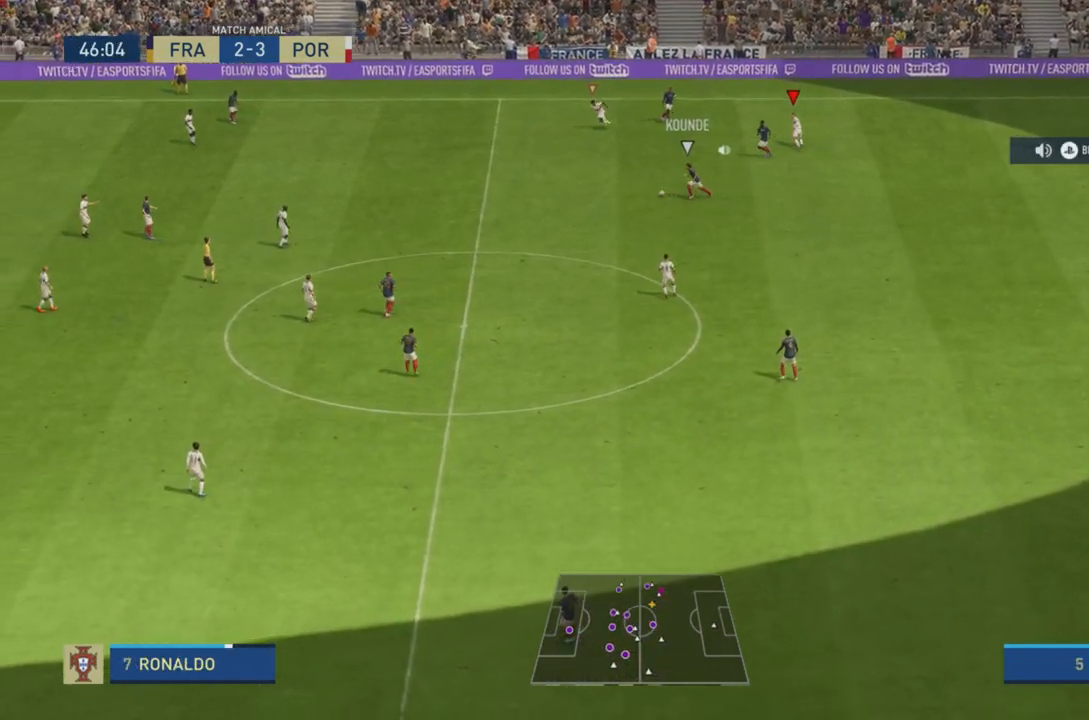
{"buttons": ["R2"], "left_stick": "up-right", "right_stick": "center", "events": [[150, "L1", "down"], [150, "R2", "up"], [217, "R2", "down"], [284, "L1", "up"], [417, "left_stick", "up-right"]]}
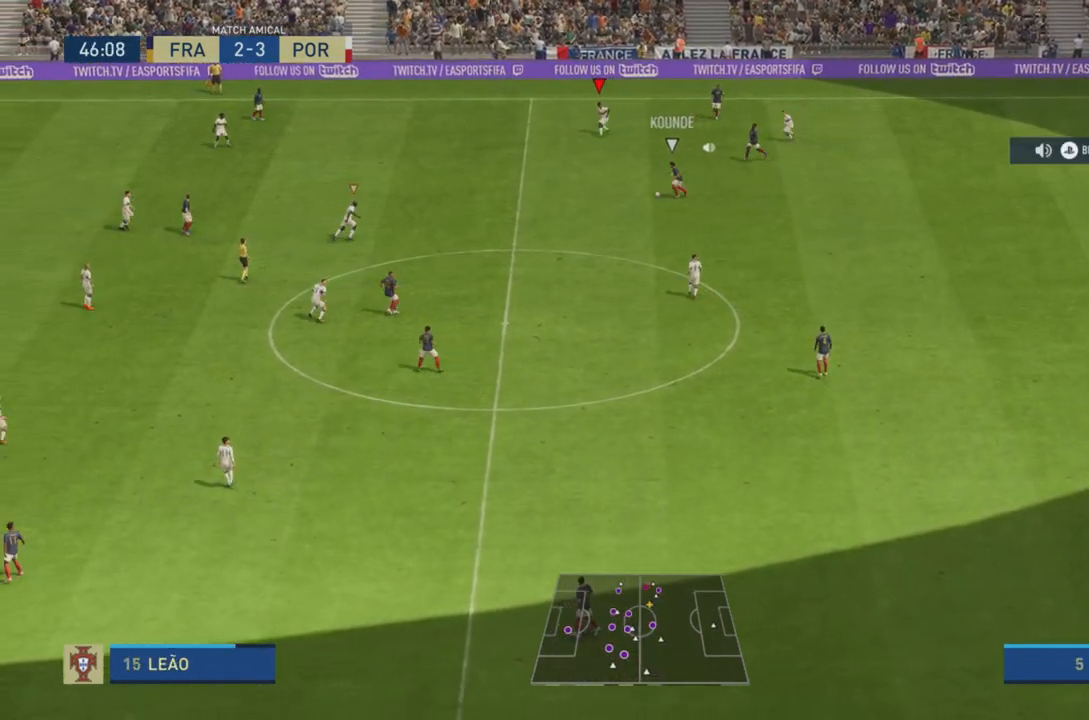
{"buttons": ["R2"], "left_stick": "up-right", "right_stick": "center", "events": []}
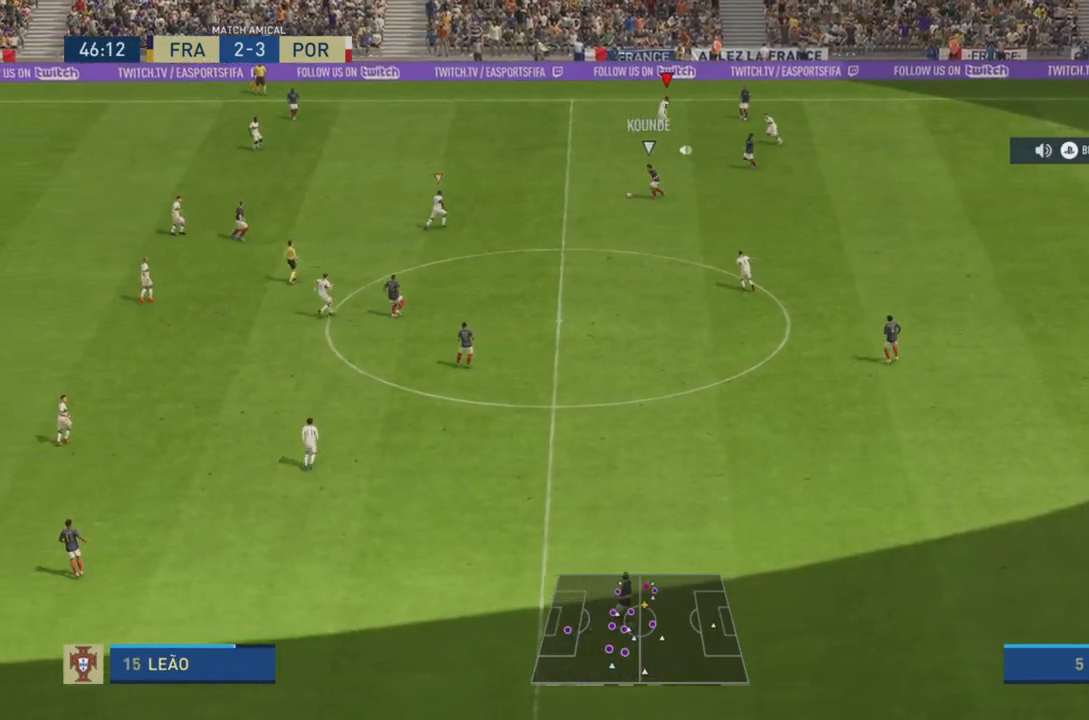
{"buttons": ["L2", "R2"], "left_stick": "up", "right_stick": "center", "events": [[17, "L1", "down"], [134, "L1", "up"], [284, "L2", "down"], [400, "left_stick", "up"]]}
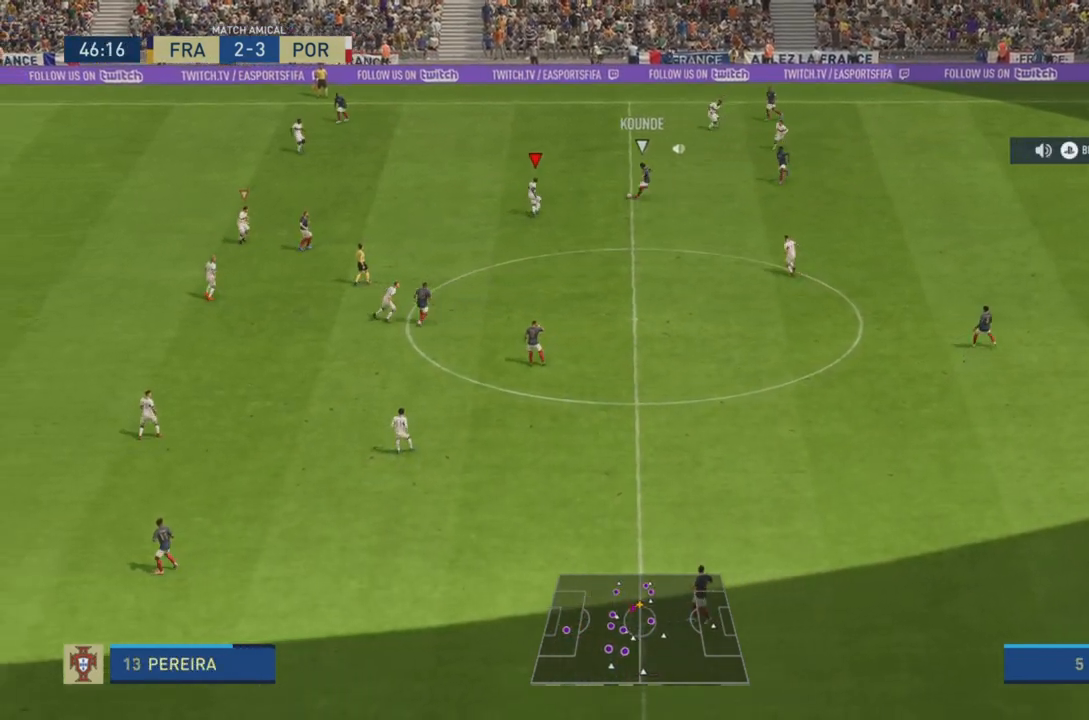
{"buttons": ["L2", "R2"], "left_stick": "up", "right_stick": "center"}
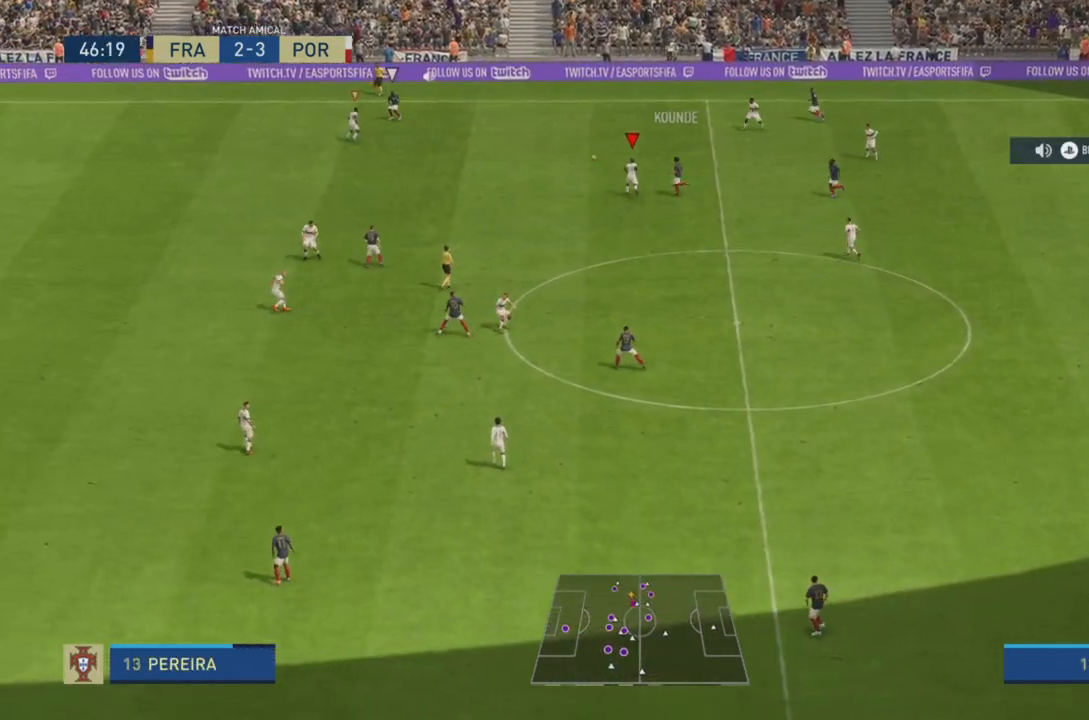
{"buttons": ["L2", "R2"], "left_stick": "right", "right_stick": "center", "events": [[100, "left_stick", "up-left"], [217, "L2", "up"], [267, "L1", "down"], [267, "left_stick", "up-right"], [367, "L1", "up"], [434, "left_stick", "right"], [467, "L2", "down"]]}
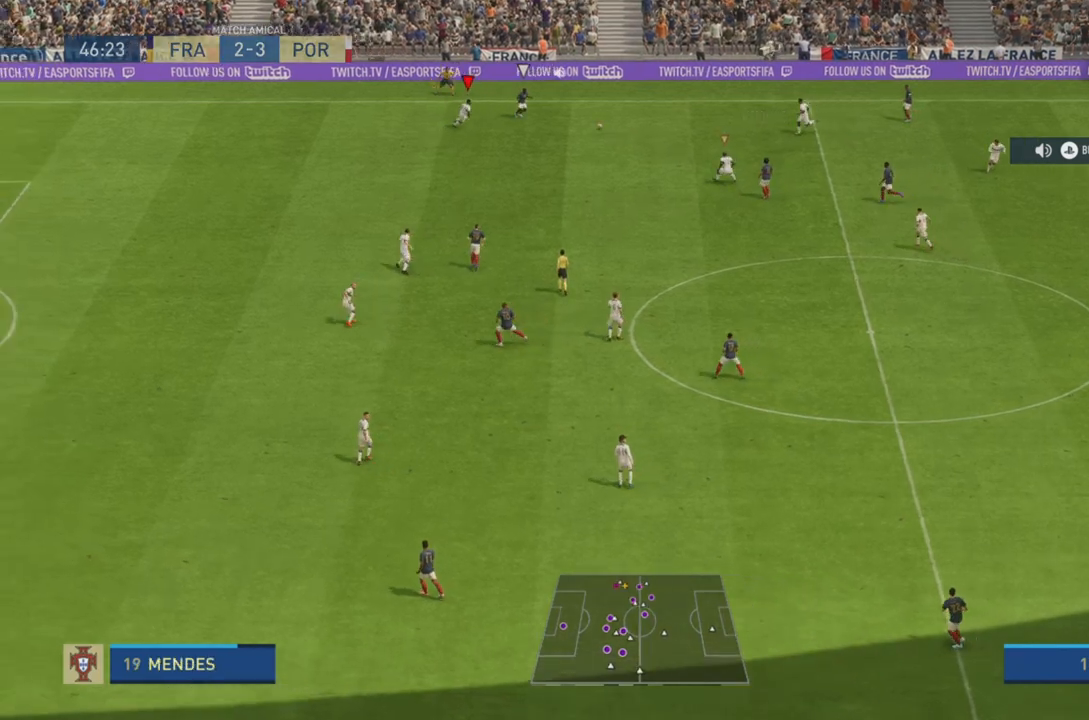
{"buttons": ["L2", "R2"], "left_stick": "down-right", "right_stick": "center", "events": [[83, "left_stick", "down-right"]]}
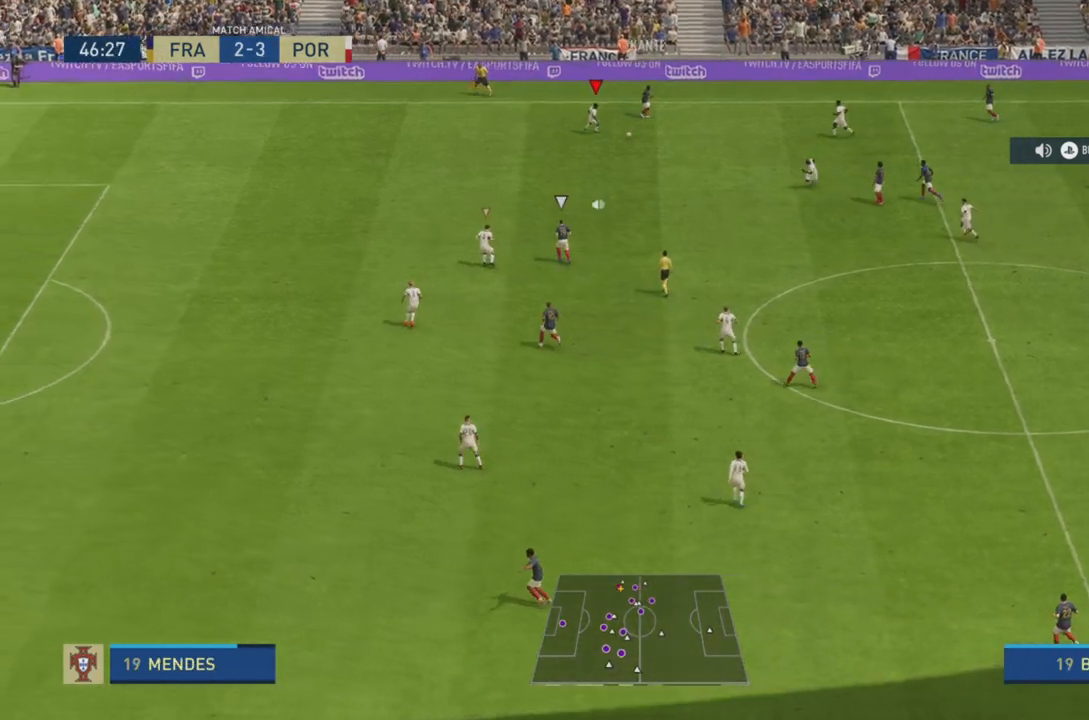
{"buttons": ["L2", "R2"], "left_stick": "down", "right_stick": "center", "events": [[83, "left_stick", "down"]]}
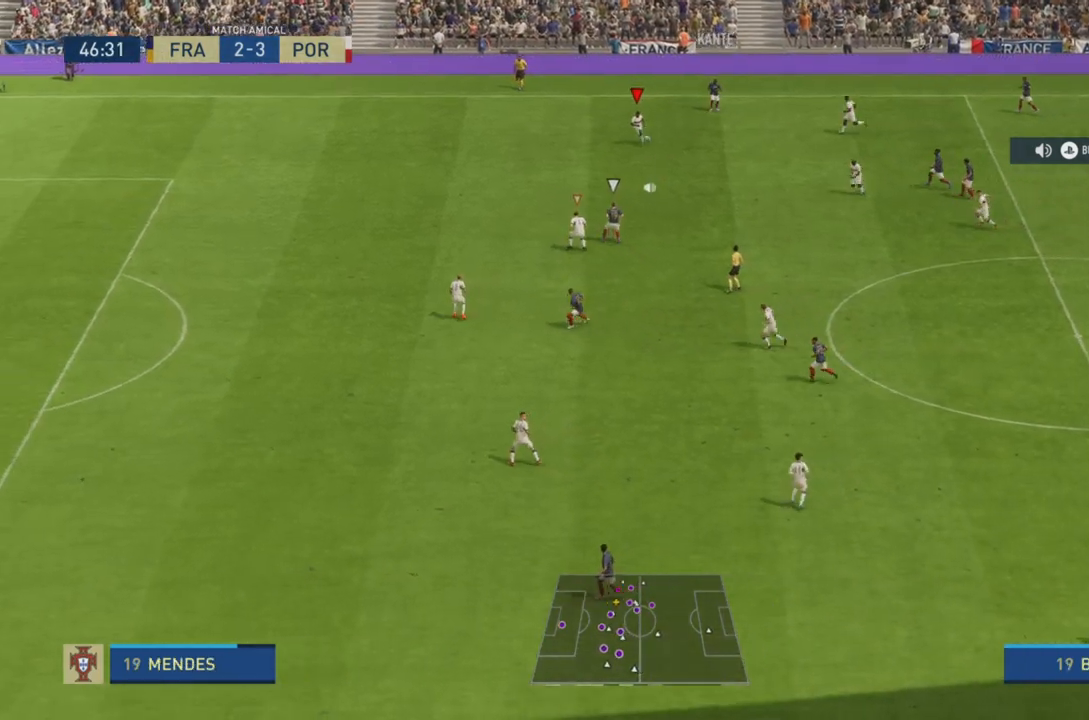
{"buttons": ["L2", "R2"], "left_stick": "up", "right_stick": "center", "events": [[50, "left_stick", "left"], [66, "L2", "up"], [116, "left_stick", "up-left"], [150, "L1", "down"], [283, "L1", "up"], [383, "left_stick", "up"], [500, "L2", "down"]]}
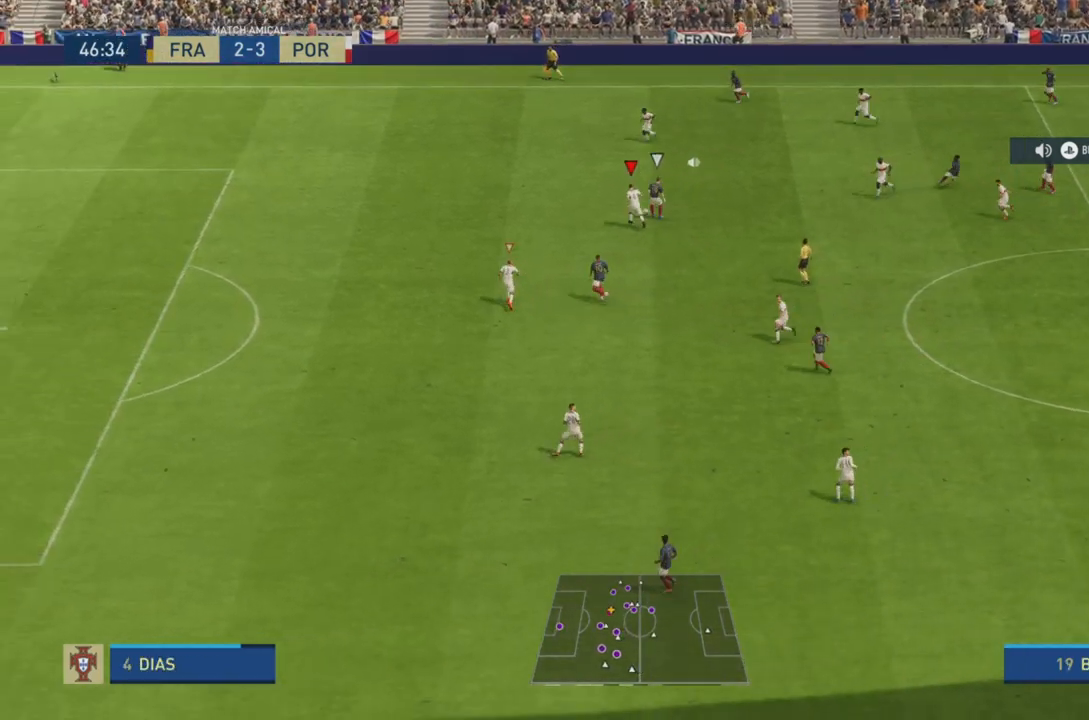
{"buttons": ["R2"], "left_stick": "up", "right_stick": "center", "events": [[484, "L2", "up"]]}
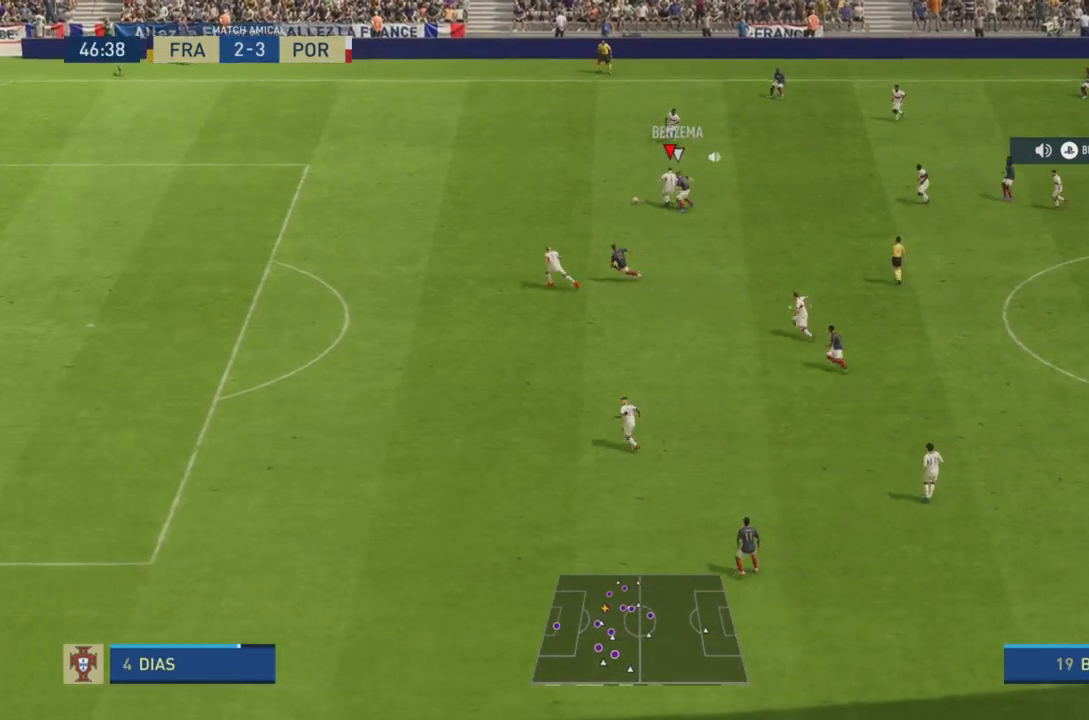
{"buttons": ["CROSS", "R2"], "left_stick": "left", "right_stick": "center", "events": [[33, "left_stick", "up-left"], [333, "left_stick", "left"], [433, "CROSS", "down"]]}
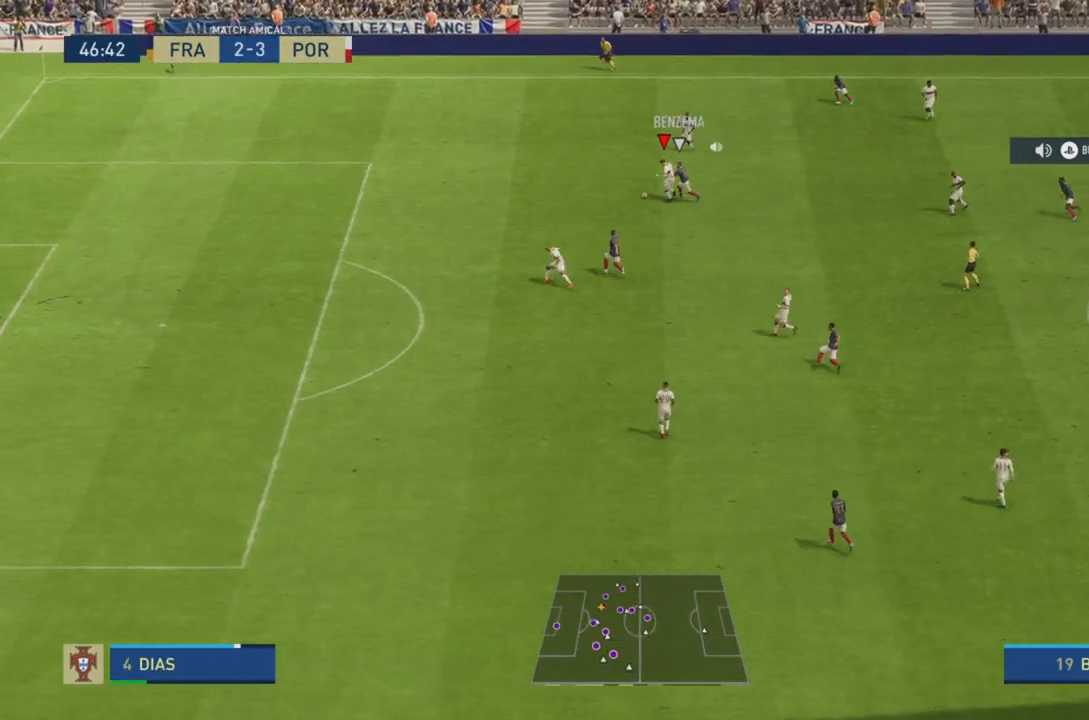
{"buttons": [], "left_stick": "up", "right_stick": "center", "events": [[33, "left_stick", "up"], [134, "CROSS", "up"], [434, "R2", "up"]]}